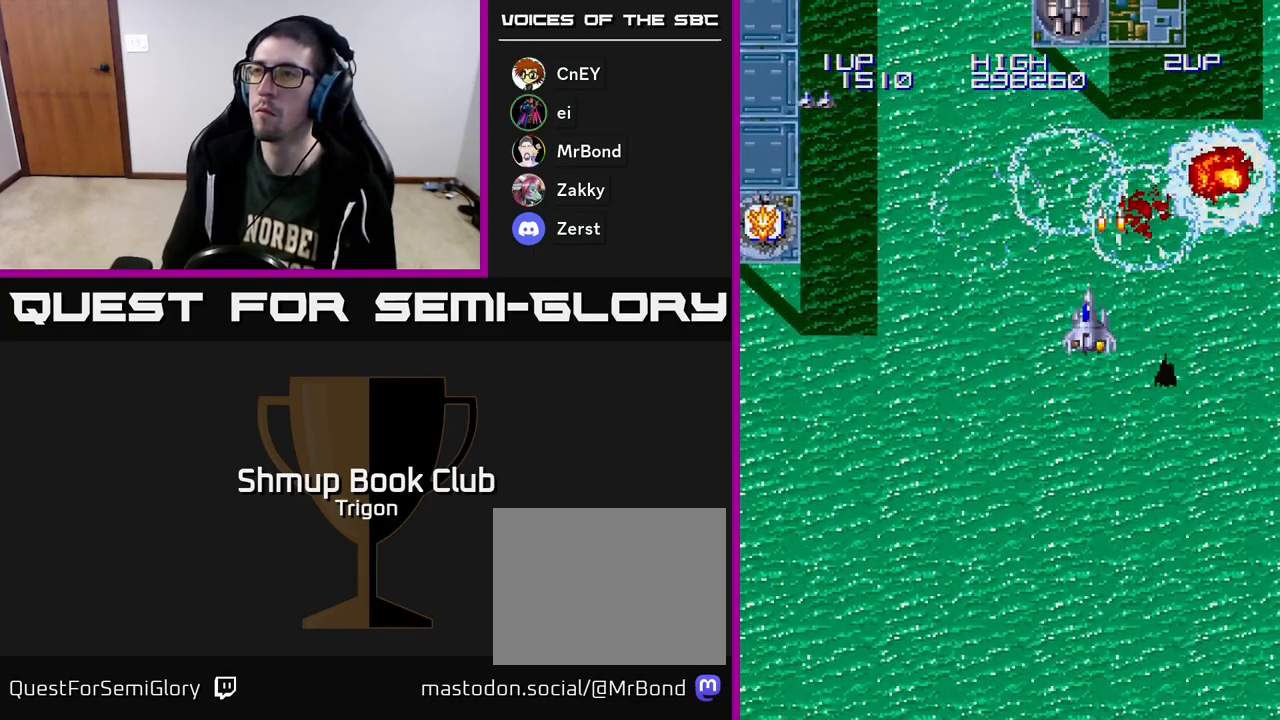
Gameplay with a controller (Xbox layout); each line is a JSON object with the inputs held at the frame after it. "events" lists button and stick changes between this image and that frame as [ms after this image, input, new state], when the widget could be followed in between. Not read: left_stick.
{"buttons": ["DPAD_LEFT"], "right_stick": "center", "events": [[17, "DPAD_LEFT", "up"], [50, "A", "down"], [117, "A", "up"], [117, "DPAD_LEFT", "down"], [150, "A", "down"], [233, "A", "up"], [300, "A", "down"], [317, "A", "up"], [467, "DPAD_UP", "up"]]}
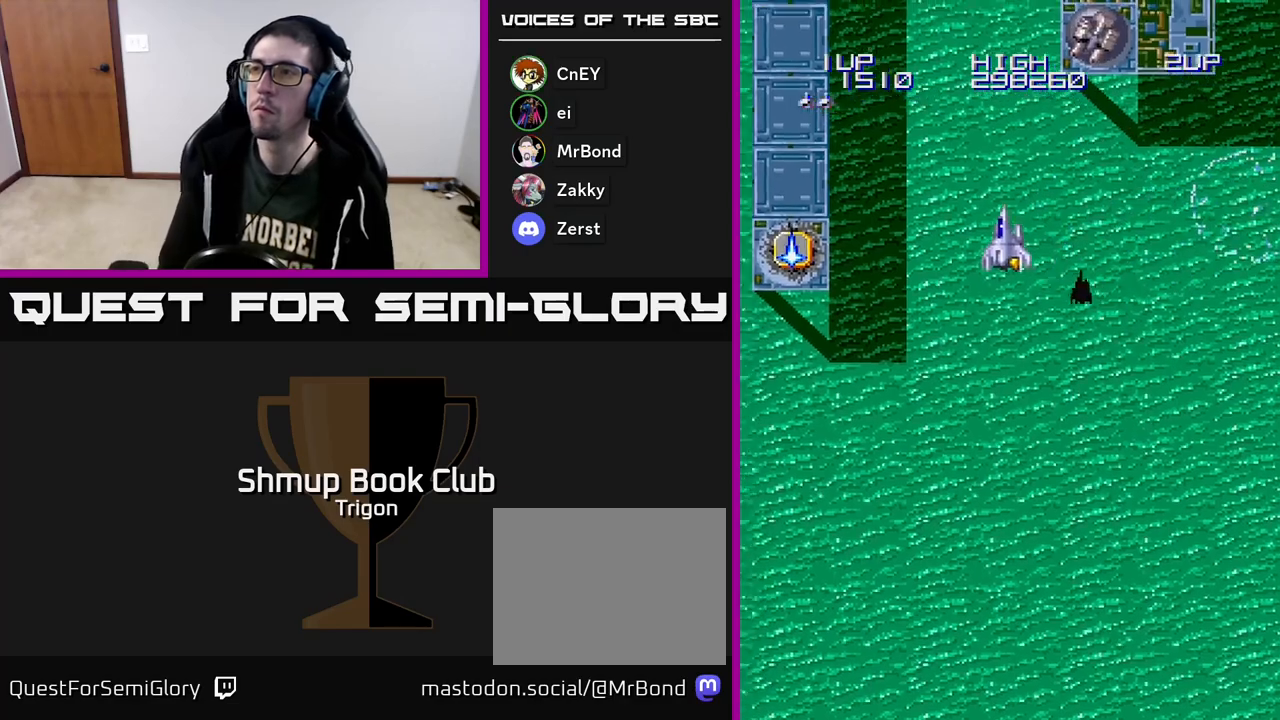
{"buttons": ["DPAD_DOWN", "DPAD_LEFT"], "right_stick": "center", "events": [[500, "DPAD_DOWN", "down"]]}
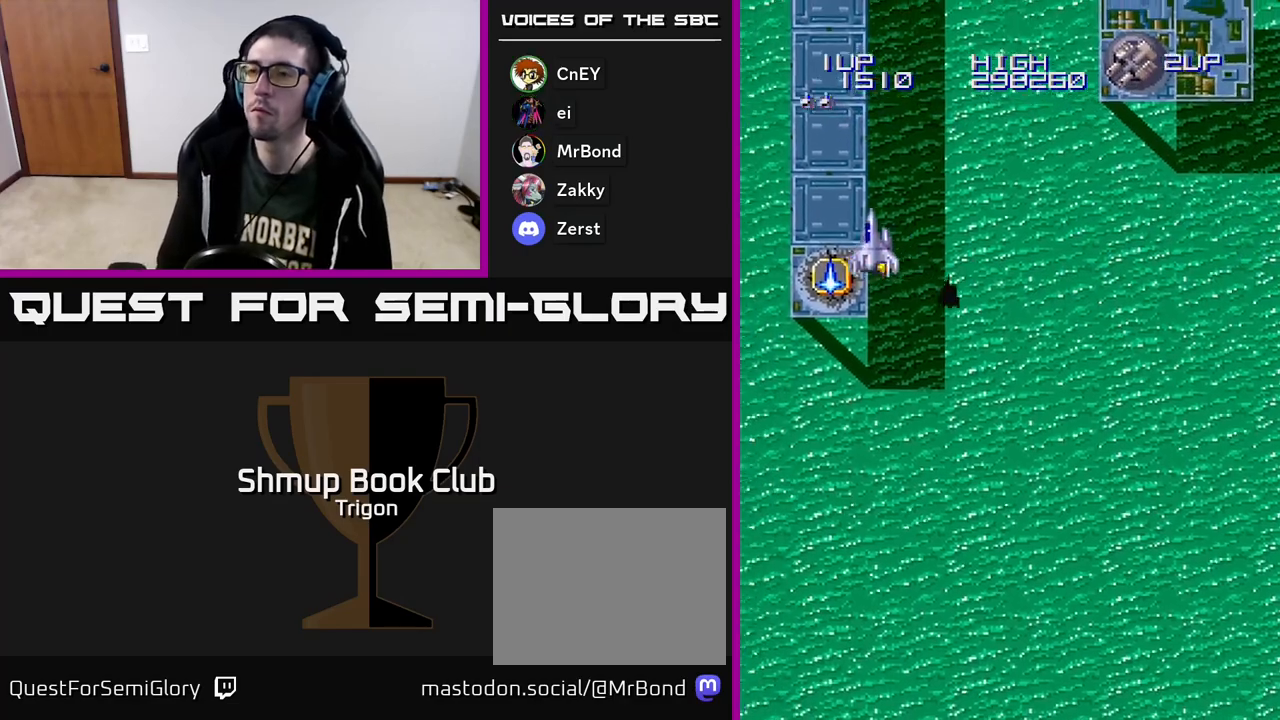
{"buttons": ["DPAD_RIGHT"], "right_stick": "center", "events": [[183, "DPAD_LEFT", "up"], [217, "DPAD_RIGHT", "down"], [233, "DPAD_DOWN", "up"]]}
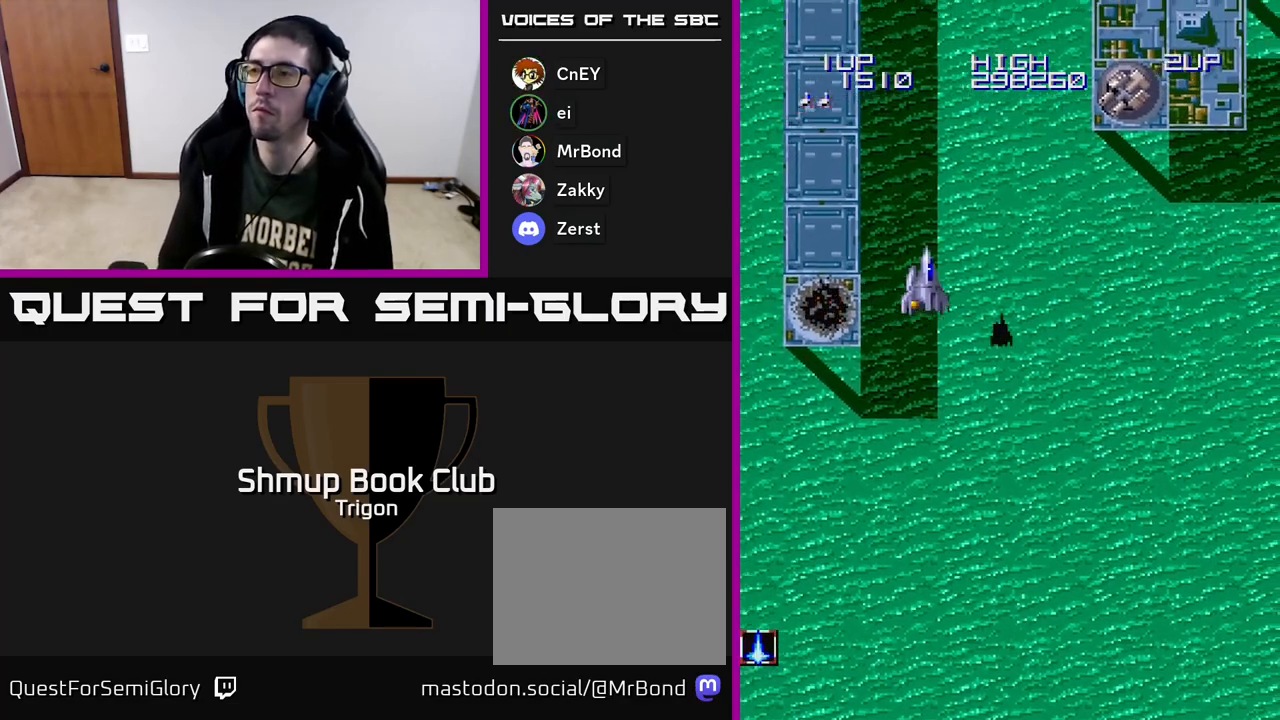
{"buttons": ["DPAD_RIGHT"], "right_stick": "center", "events": []}
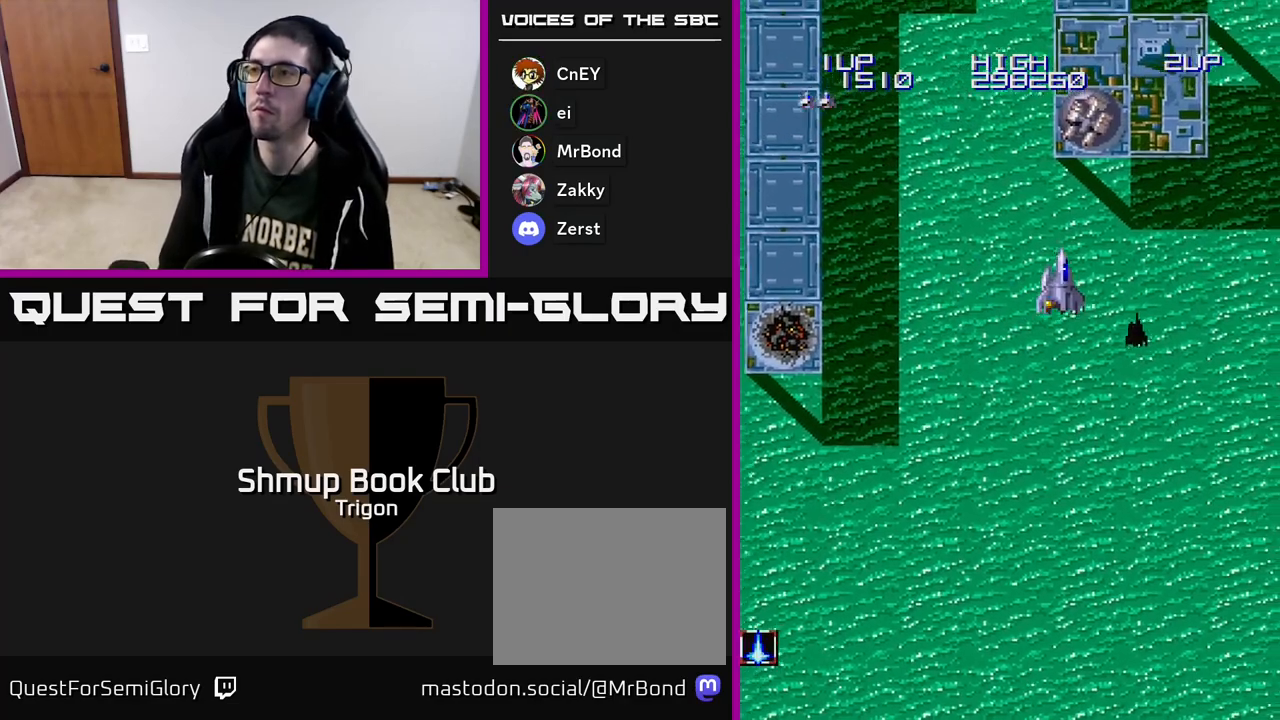
{"buttons": ["DPAD_DOWN"], "right_stick": "center", "events": [[50, "A", "down"], [83, "DPAD_DOWN", "down"], [100, "A", "up"], [100, "DPAD_RIGHT", "up"], [167, "A", "down"], [233, "A", "up"]]}
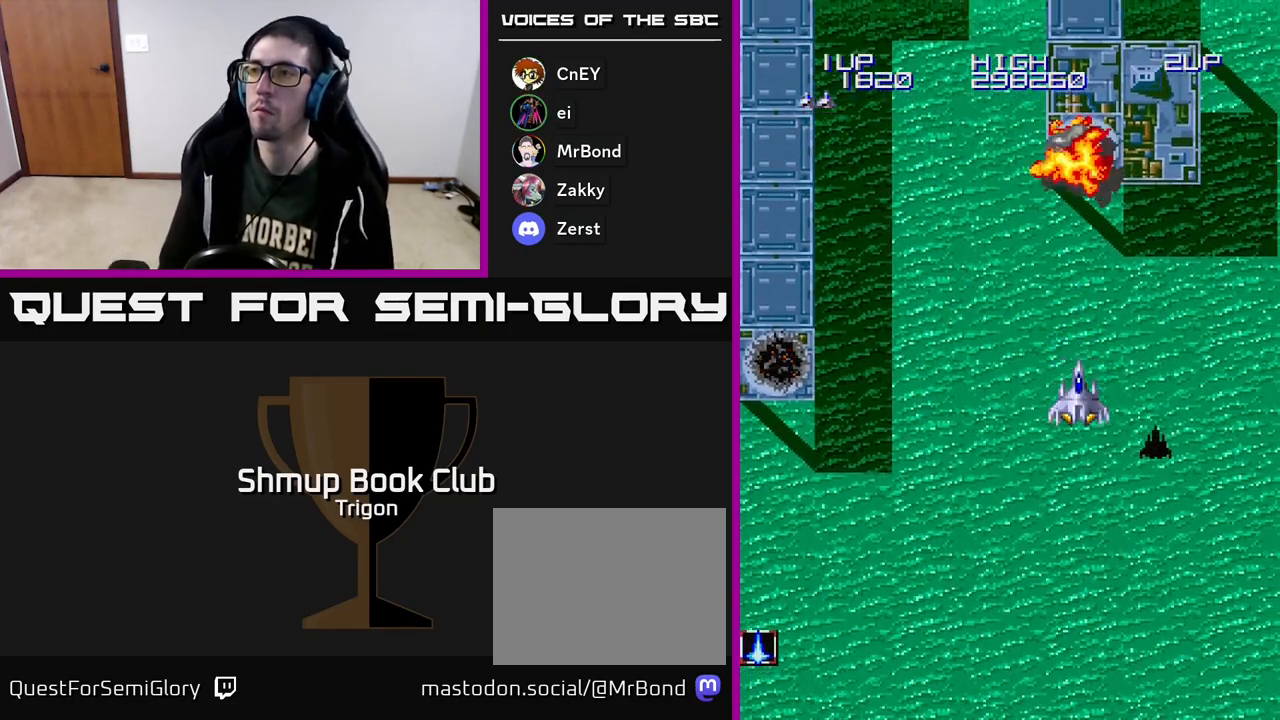
{"buttons": ["DPAD_LEFT"], "right_stick": "center", "events": [[100, "DPAD_DOWN", "up"], [100, "DPAD_LEFT", "down"]]}
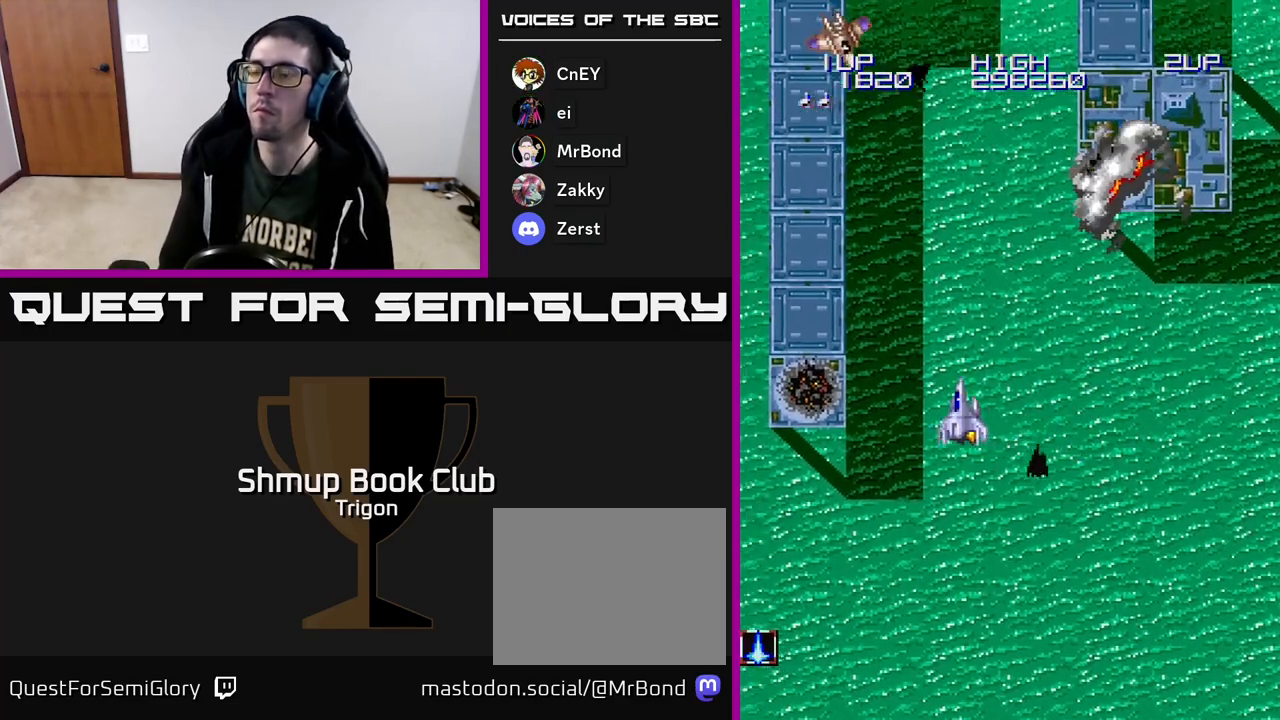
{"buttons": ["DPAD_LEFT"], "right_stick": "center", "events": [[183, "A", "down"], [267, "A", "up"], [400, "A", "down"], [483, "A", "up"]]}
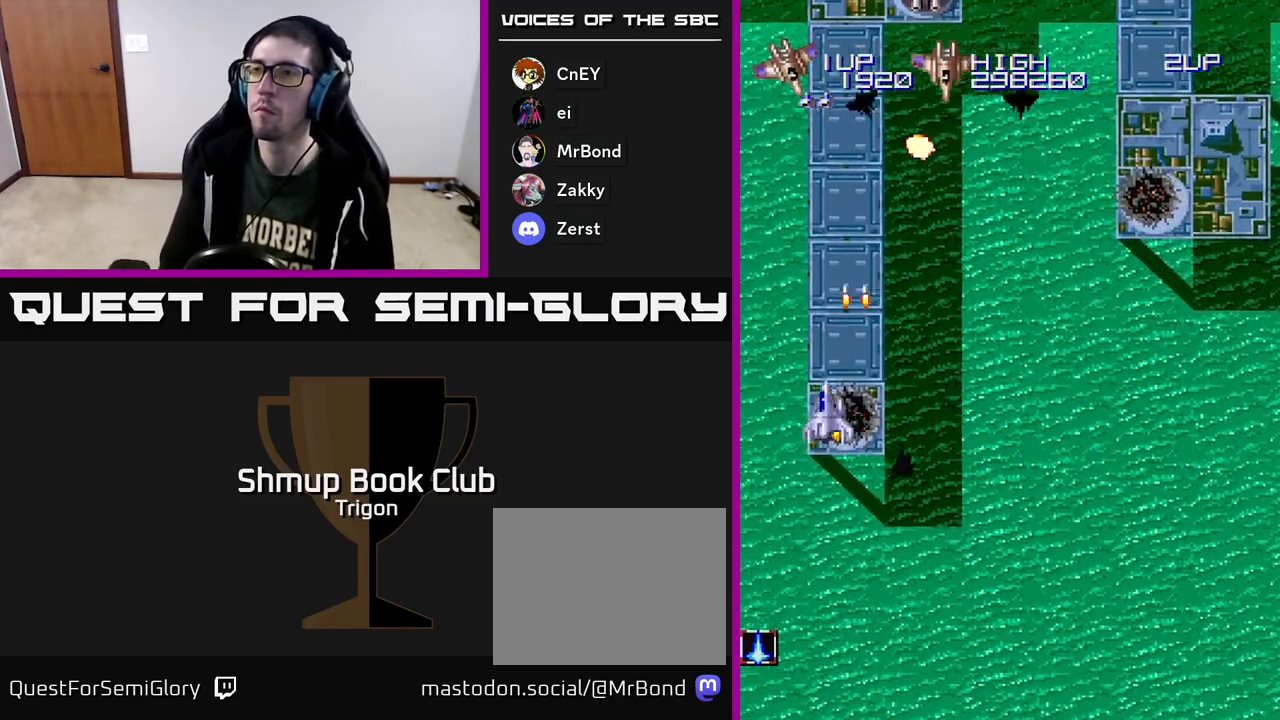
{"buttons": ["DPAD_RIGHT"], "right_stick": "center", "events": [[83, "A", "down"], [167, "A", "up"], [167, "DPAD_LEFT", "up"], [217, "DPAD_RIGHT", "down"]]}
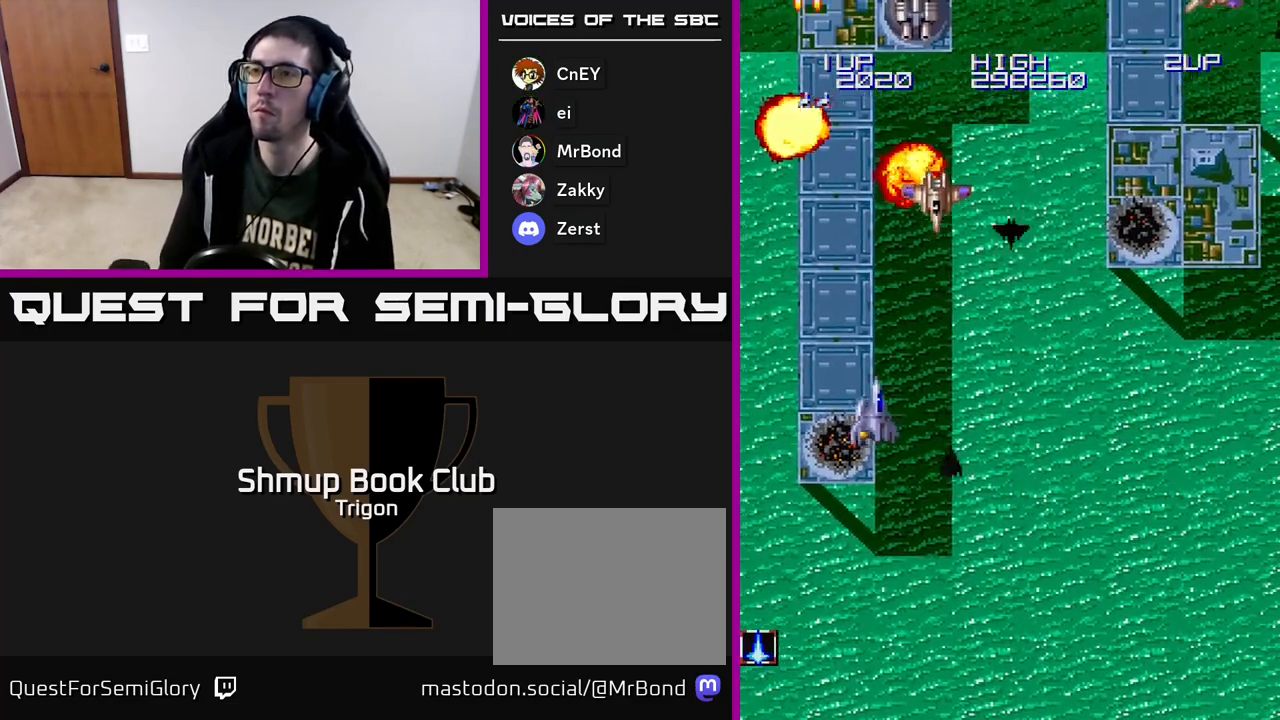
{"buttons": ["A", "DPAD_DOWN"], "right_stick": "center", "events": [[50, "A", "down"], [117, "A", "up"], [150, "DPAD_RIGHT", "up"], [200, "A", "down"], [250, "A", "up"], [300, "A", "down"], [300, "DPAD_DOWN", "down"], [383, "A", "up"], [450, "A", "down"]]}
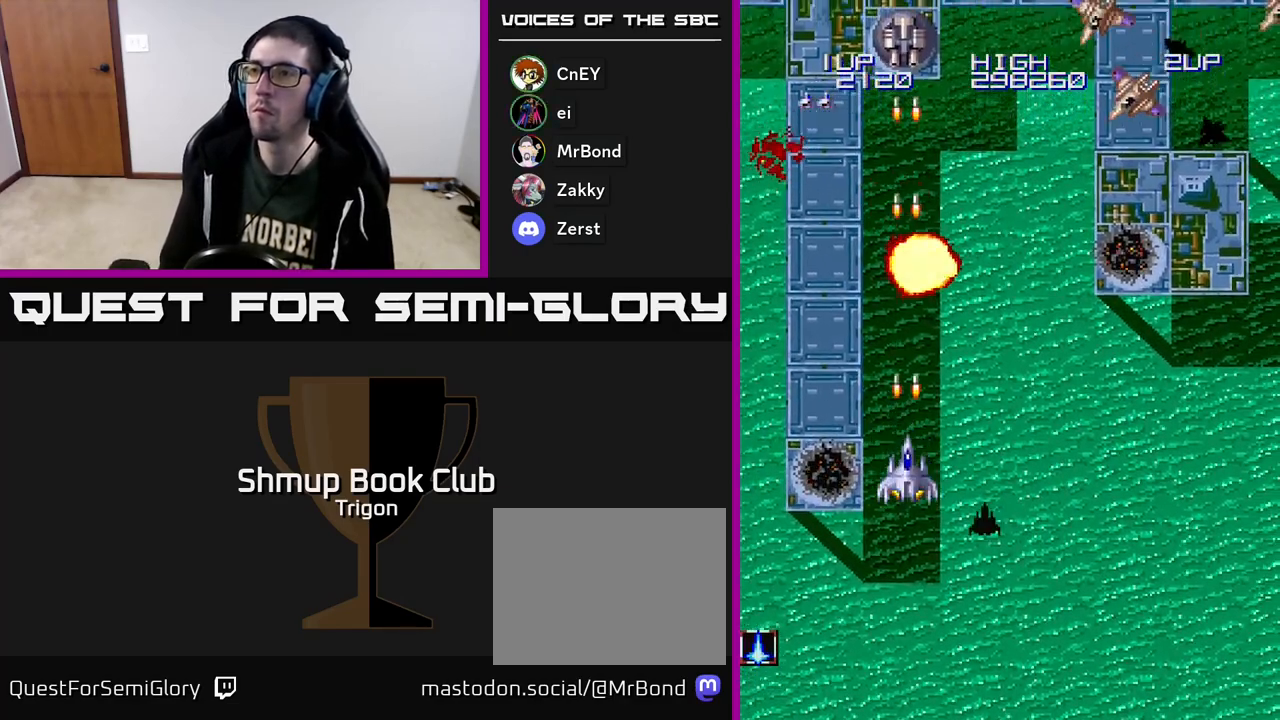
{"buttons": ["A", "DPAD_UP", "DPAD_RIGHT"], "right_stick": "center", "events": [[17, "A", "up"], [117, "DPAD_DOWN", "up"], [133, "DPAD_RIGHT", "down"], [383, "A", "down"], [400, "DPAD_RIGHT", "up"], [400, "DPAD_UP", "down"], [450, "A", "up"], [500, "A", "down"], [500, "DPAD_RIGHT", "down"]]}
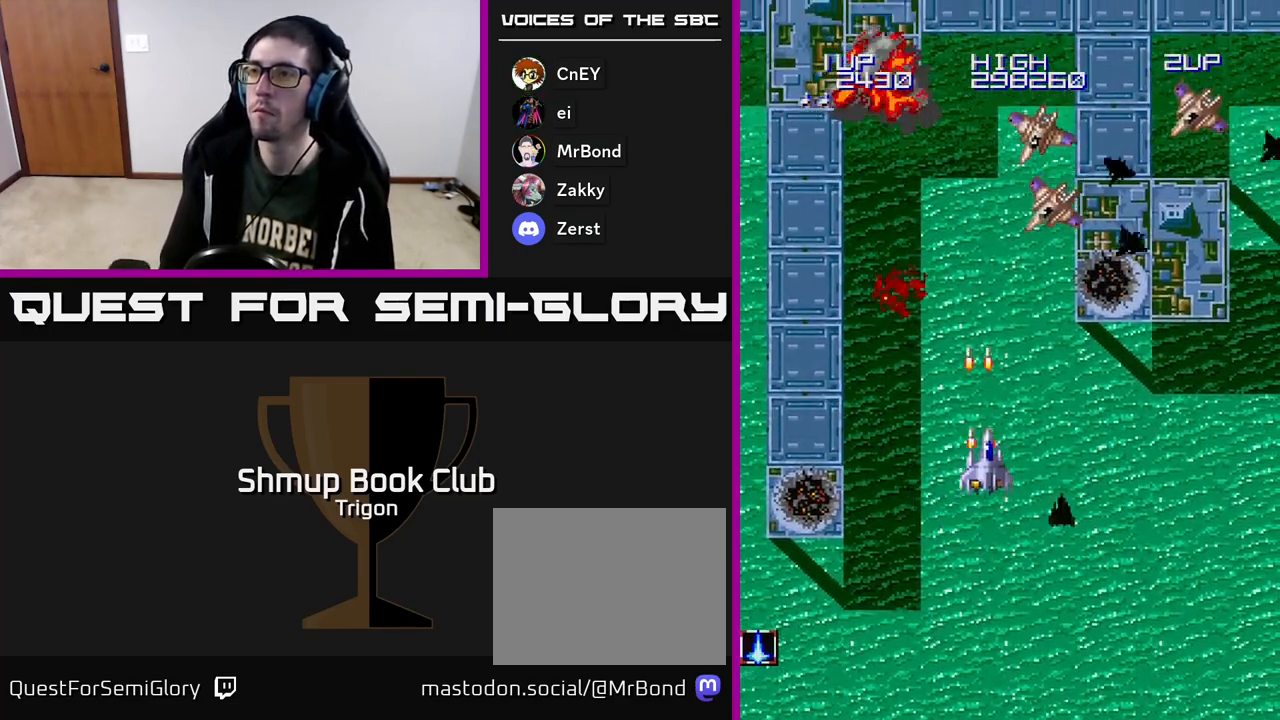
{"buttons": ["A", "DPAD_RIGHT"], "right_stick": "center", "events": [[83, "A", "up"], [133, "A", "down"], [133, "DPAD_UP", "up"], [200, "A", "up"], [283, "A", "down"], [350, "A", "up"], [483, "A", "down"]]}
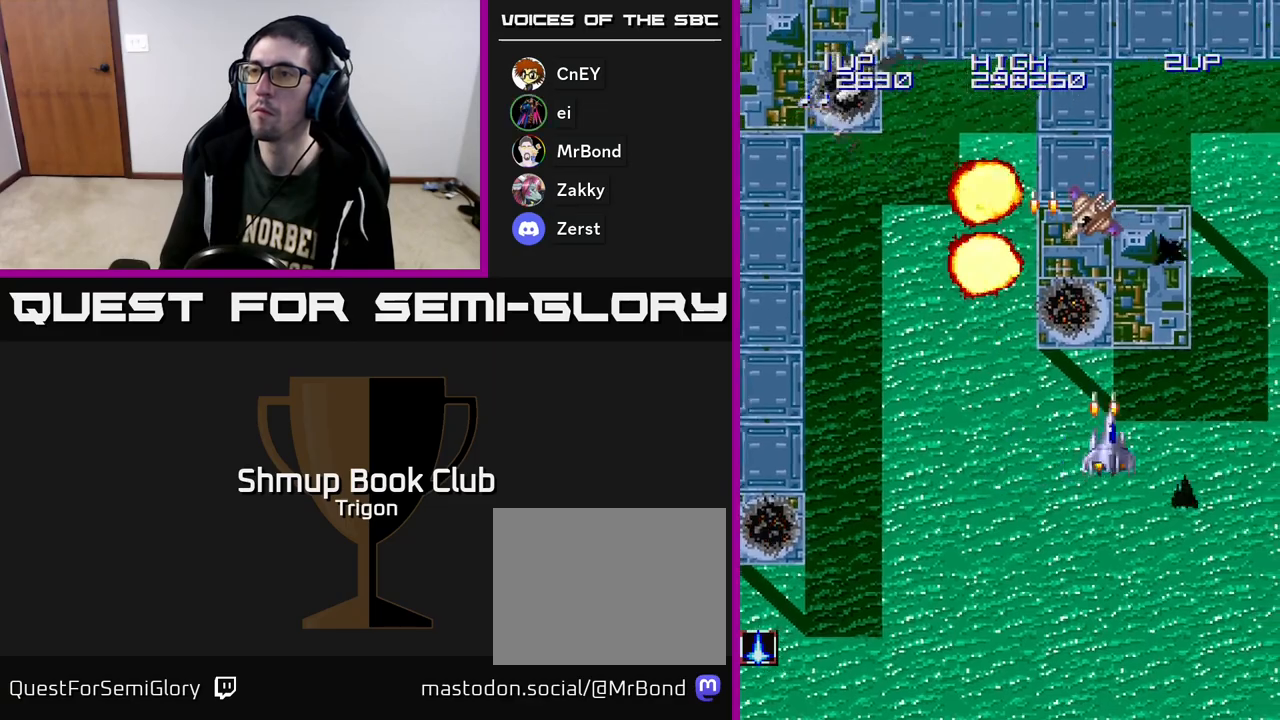
{"buttons": [], "right_stick": "center", "events": [[17, "DPAD_RIGHT", "up"], [50, "A", "up"], [67, "DPAD_LEFT", "down"], [467, "DPAD_LEFT", "up"]]}
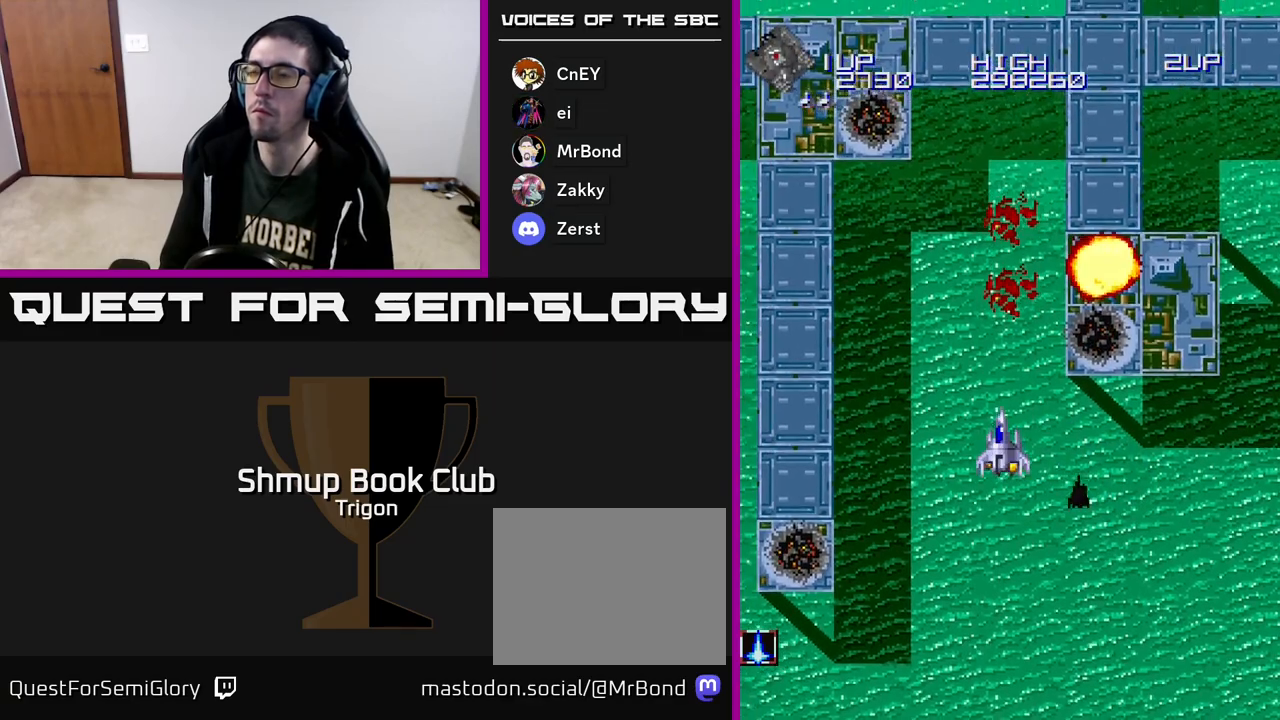
{"buttons": ["DPAD_LEFT"], "right_stick": "center", "events": [[250, "DPAD_LEFT", "down"]]}
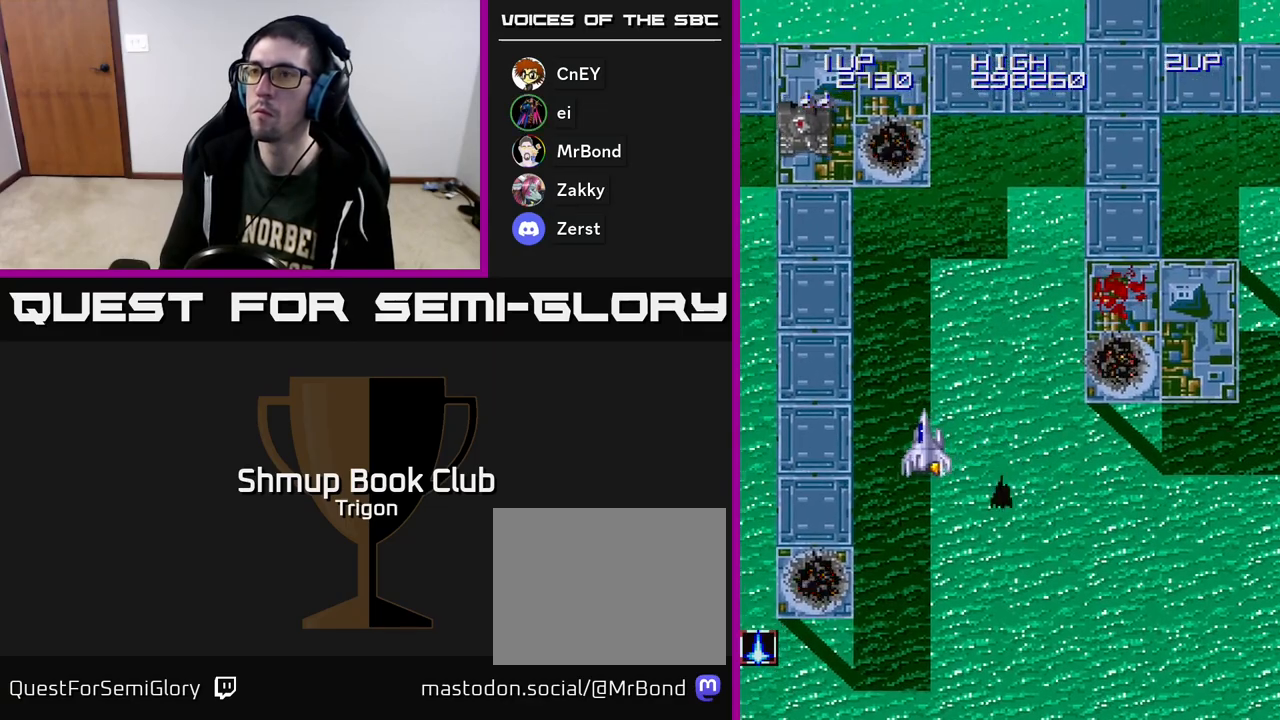
{"buttons": ["DPAD_RIGHT"], "right_stick": "center", "events": [[317, "A", "down"], [367, "A", "up"], [367, "DPAD_LEFT", "up"], [417, "A", "down"], [433, "DPAD_RIGHT", "down"], [467, "A", "up"]]}
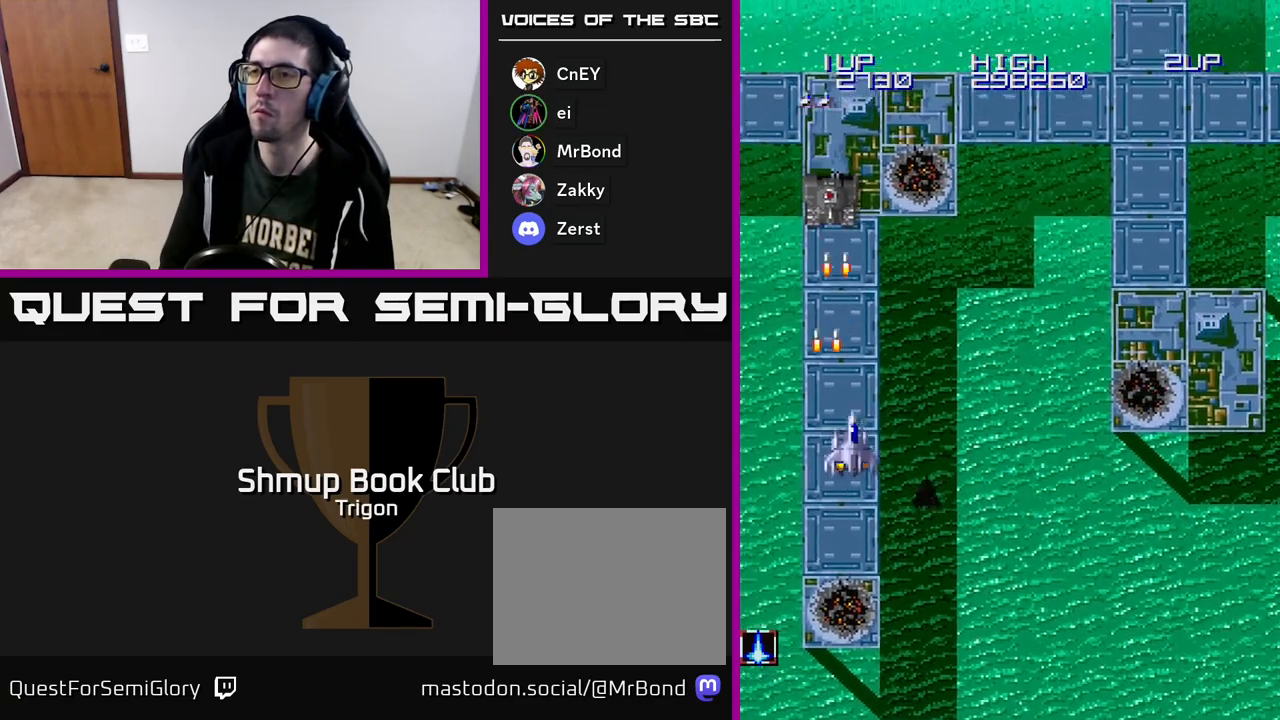
{"buttons": ["DPAD_RIGHT"], "right_stick": "center", "events": []}
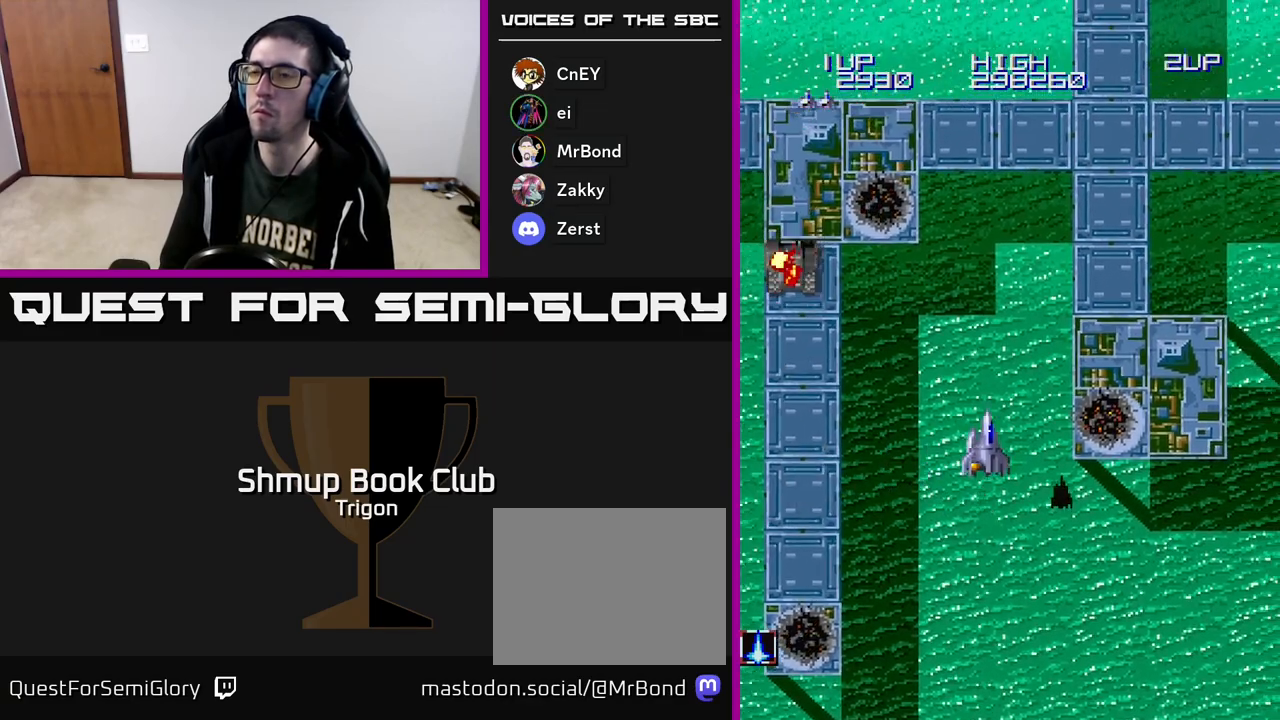
{"buttons": [], "right_stick": "center", "events": [[383, "DPAD_RIGHT", "up"]]}
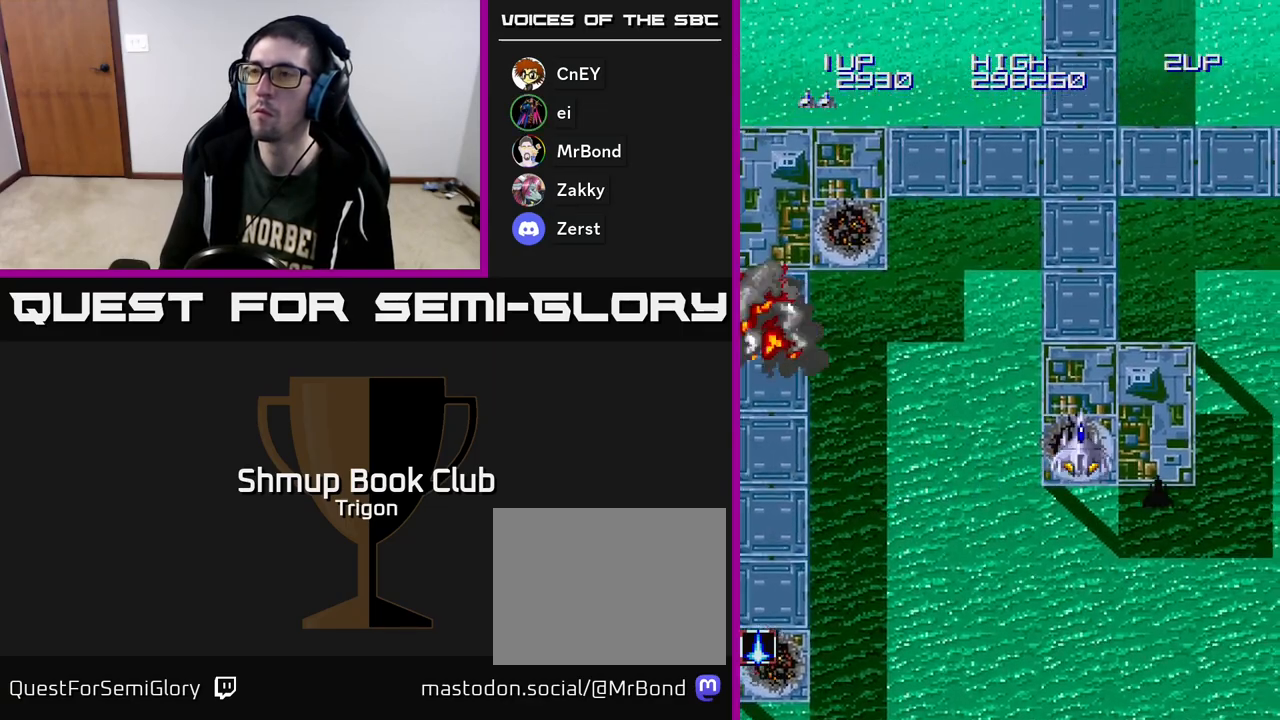
{"buttons": [], "right_stick": "center", "events": []}
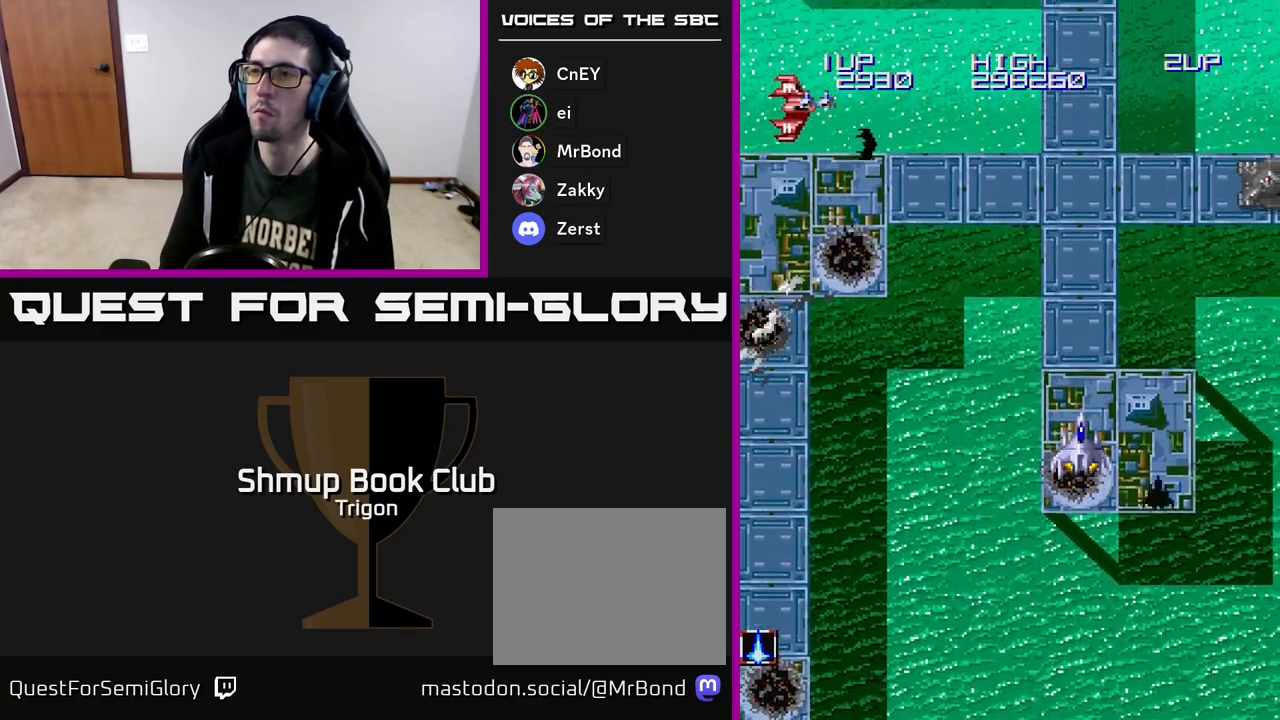
{"buttons": ["DPAD_LEFT"], "right_stick": "center", "events": [[67, "DPAD_RIGHT", "down"], [400, "A", "down"], [433, "DPAD_RIGHT", "up"], [450, "A", "up"], [483, "DPAD_LEFT", "down"]]}
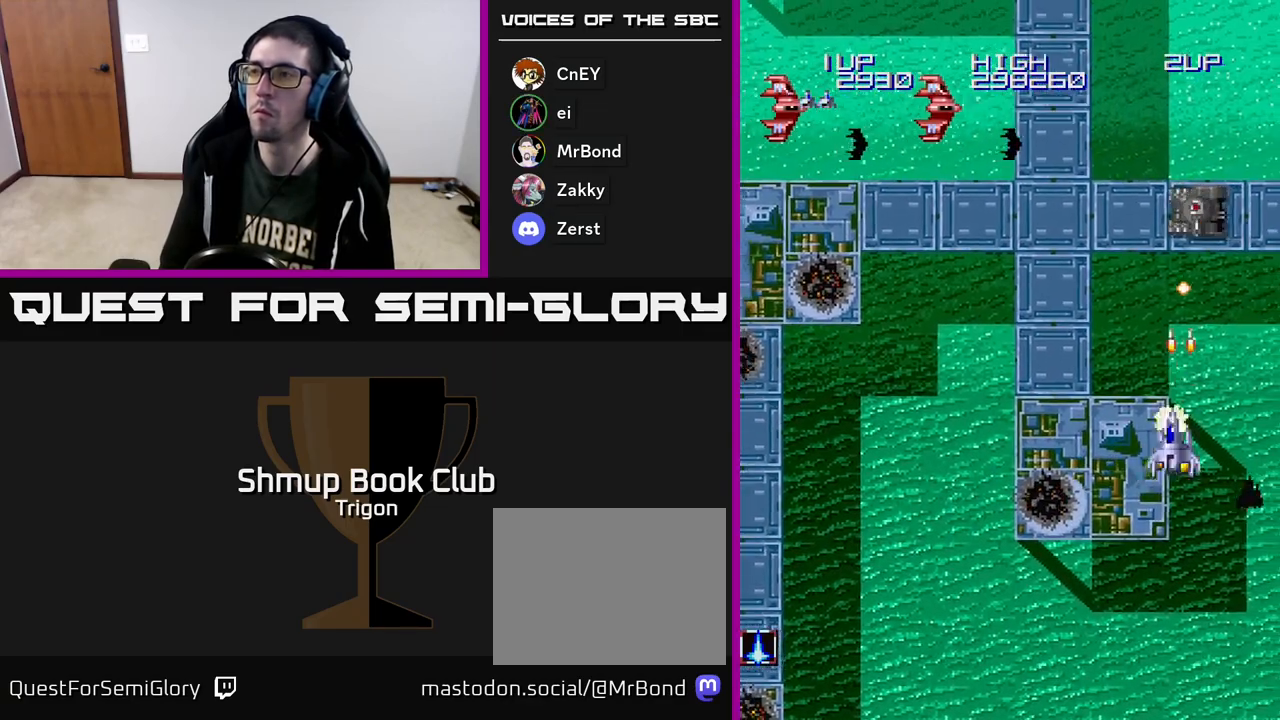
{"buttons": ["A", "DPAD_LEFT"], "right_stick": "center", "events": [[17, "A", "down"], [67, "A", "up"], [300, "A", "down"], [383, "A", "up"], [450, "A", "down"]]}
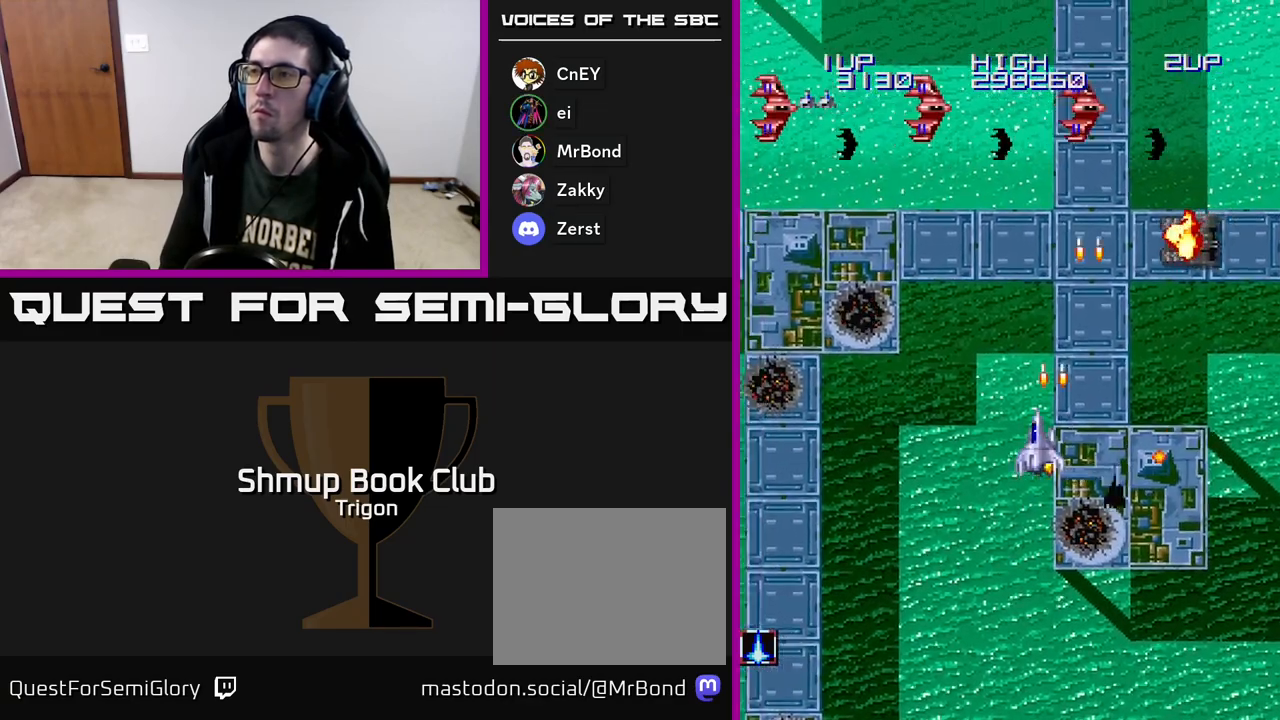
{"buttons": ["A", "DPAD_LEFT"], "right_stick": "center", "events": [[17, "A", "up"], [117, "A", "down"], [217, "A", "up"], [300, "A", "down"], [350, "A", "up"], [467, "A", "down"]]}
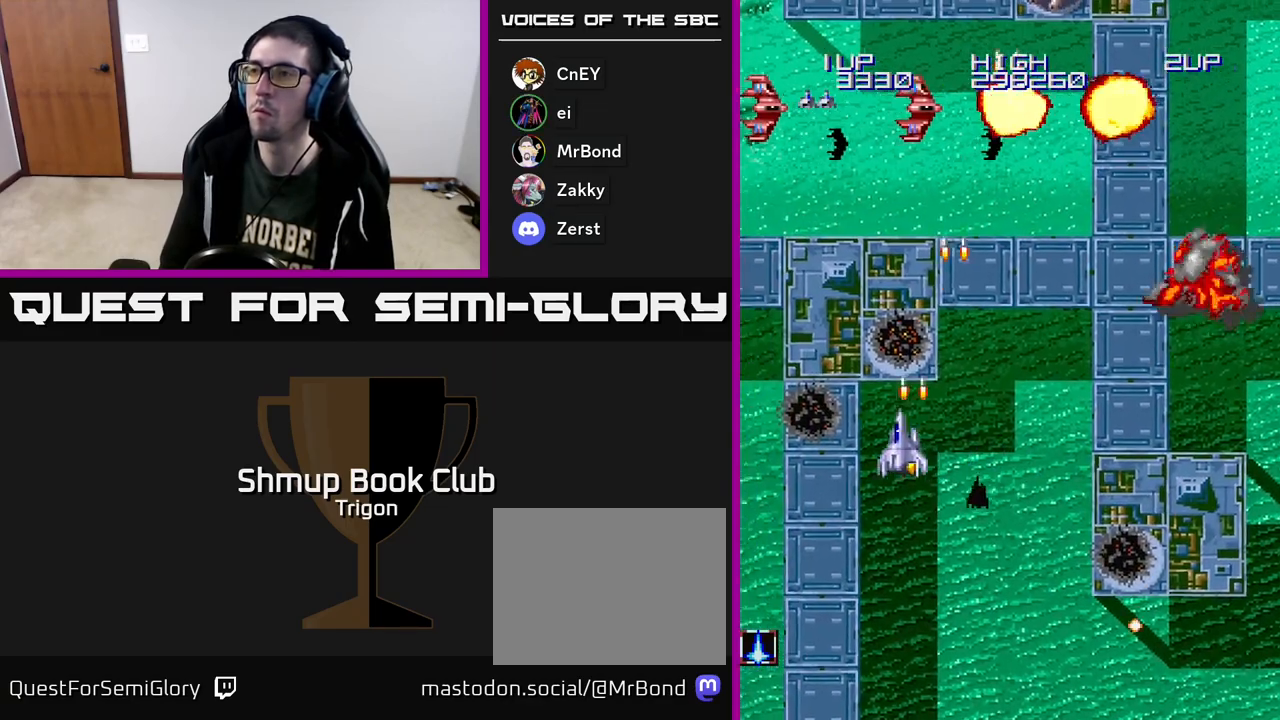
{"buttons": ["A", "DPAD_LEFT"], "right_stick": "center", "events": [[50, "A", "up"], [133, "A", "down"], [217, "A", "up"], [300, "A", "down"], [400, "A", "up"], [467, "A", "down"]]}
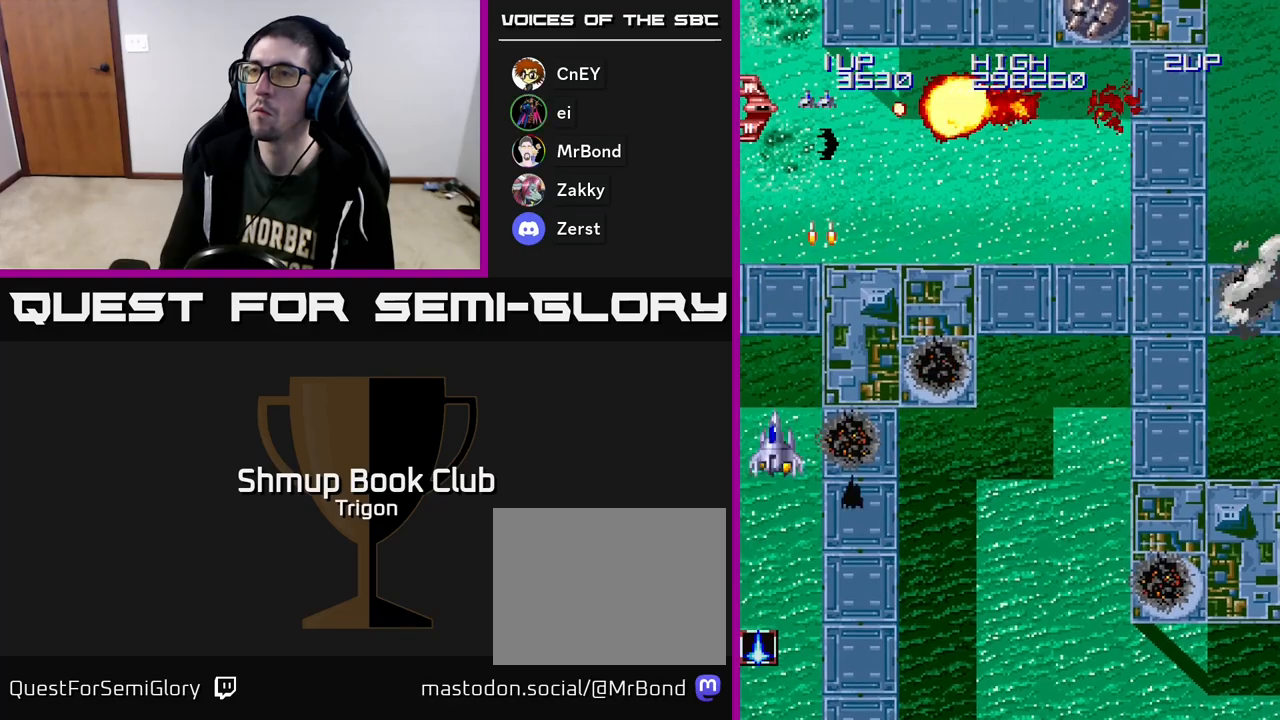
{"buttons": ["DPAD_RIGHT"], "right_stick": "center", "events": [[17, "DPAD_LEFT", "up"], [50, "A", "up"], [50, "DPAD_RIGHT", "down"], [150, "A", "down"], [250, "A", "up"], [350, "A", "down"], [400, "A", "up"]]}
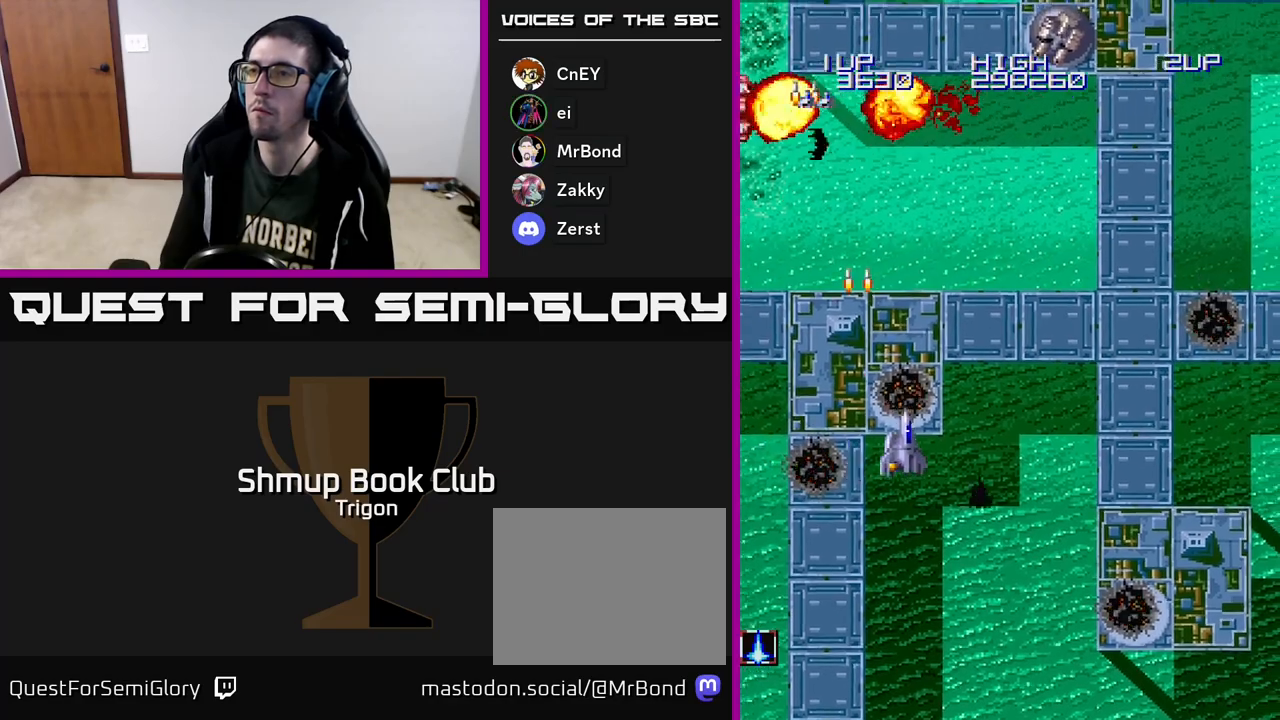
{"buttons": ["DPAD_UP", "DPAD_RIGHT"], "right_stick": "center", "events": [[283, "DPAD_UP", "down"]]}
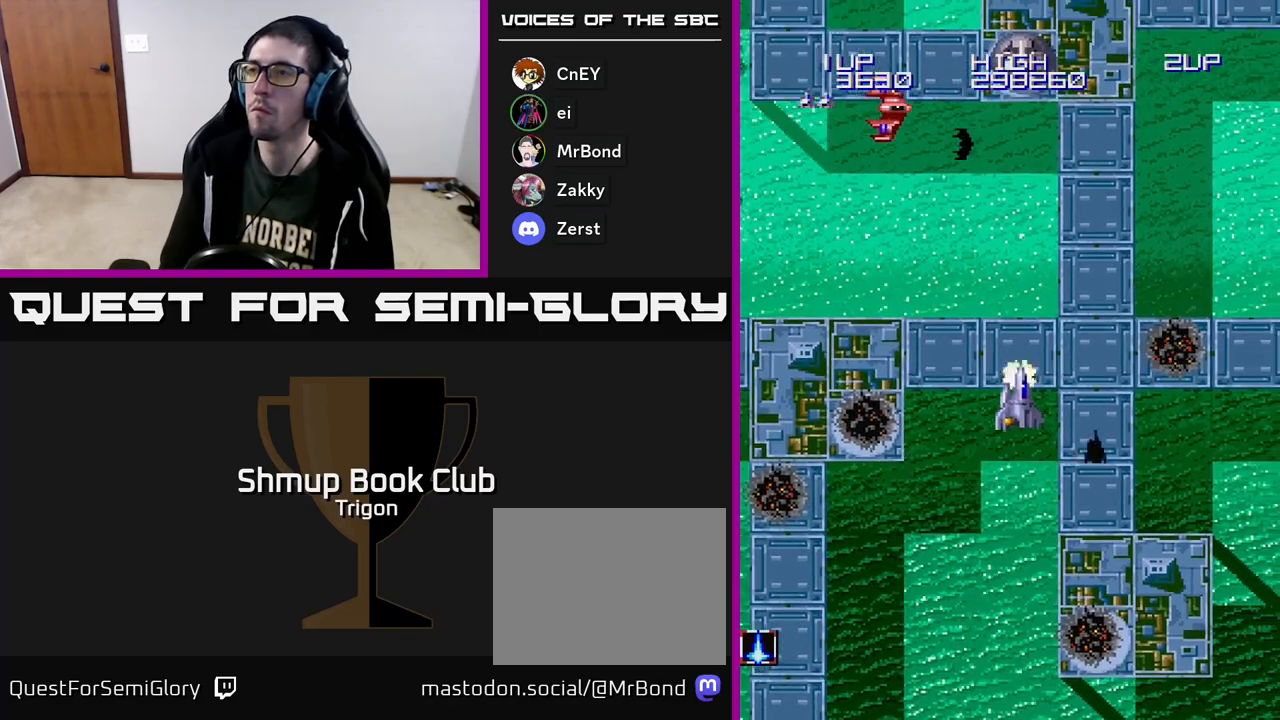
{"buttons": [], "right_stick": "center", "events": [[17, "A", "down"], [50, "DPAD_RIGHT", "up"], [83, "A", "up"], [133, "A", "down"], [167, "DPAD_UP", "up"], [217, "A", "up"], [267, "A", "down"], [333, "A", "up"]]}
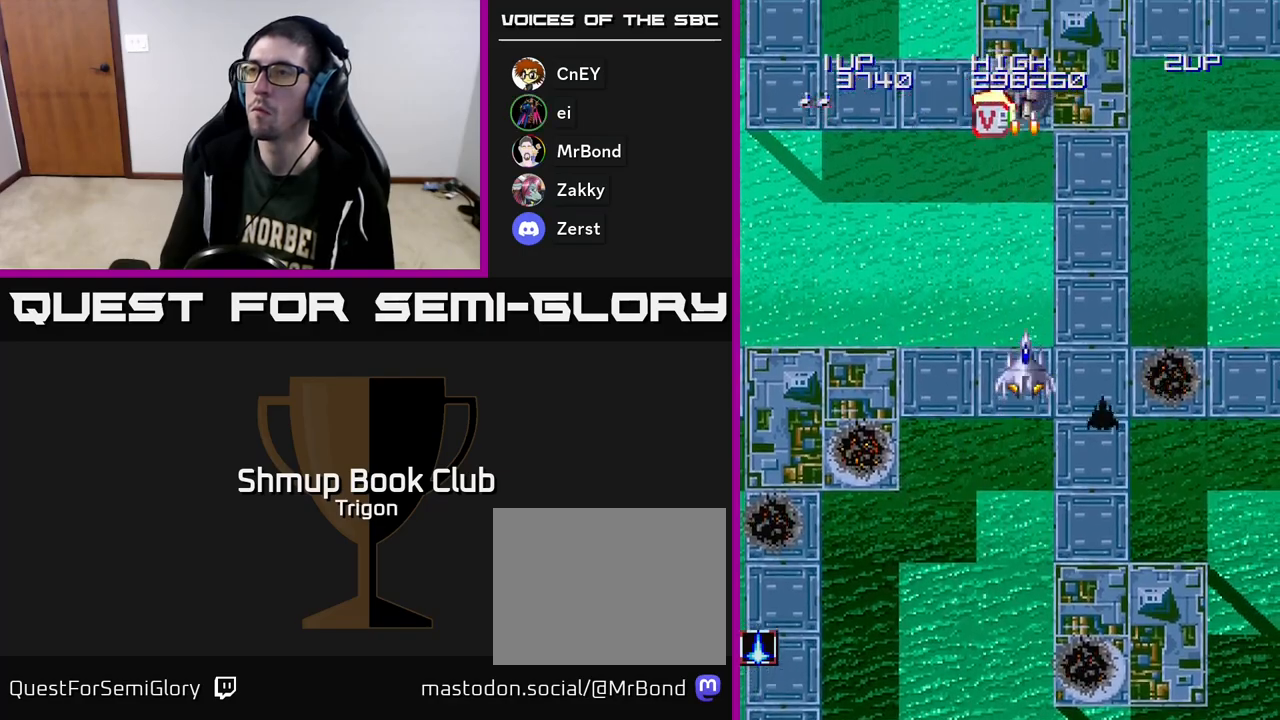
{"buttons": [], "right_stick": "center", "events": []}
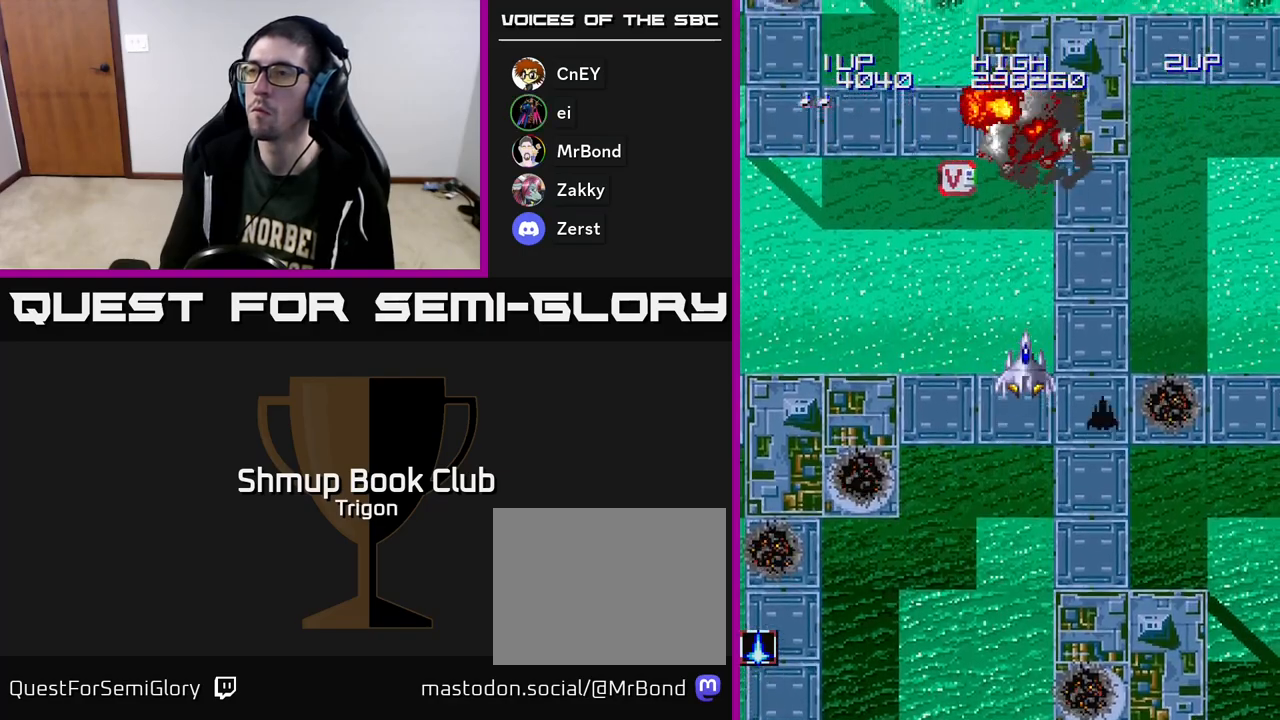
{"buttons": ["A", "DPAD_UP", "DPAD_LEFT"], "right_stick": "center", "events": [[50, "DPAD_UP", "down"], [167, "A", "down"], [267, "A", "up"], [450, "A", "down"], [467, "DPAD_LEFT", "down"]]}
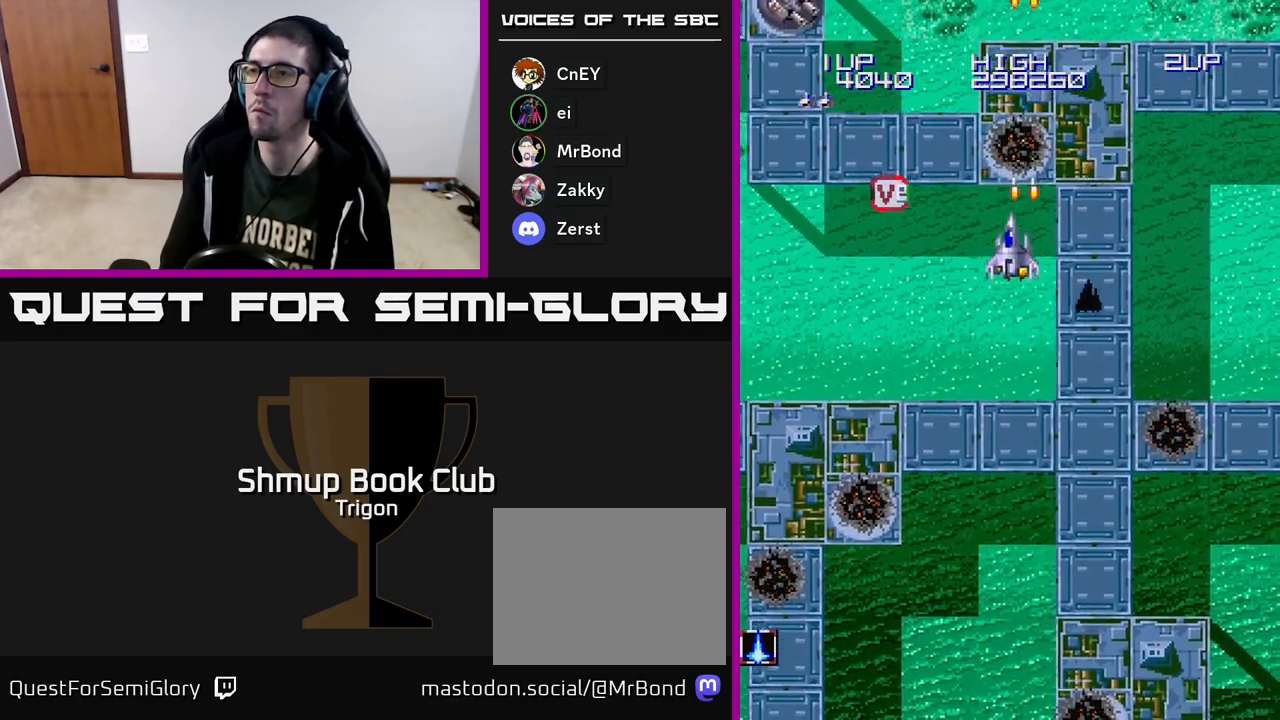
{"buttons": ["DPAD_LEFT"], "right_stick": "center", "events": [[83, "A", "up"], [167, "DPAD_UP", "up"], [217, "A", "down"], [300, "A", "up"]]}
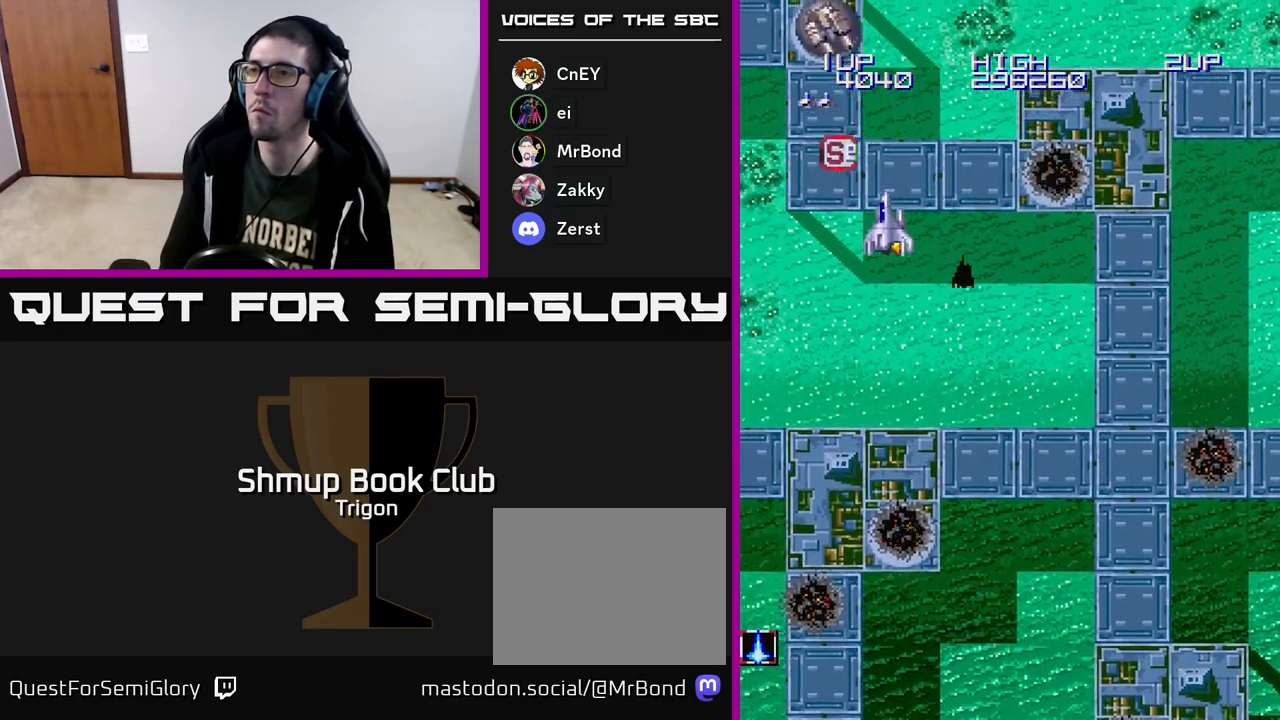
{"buttons": [], "right_stick": "center", "events": [[167, "A", "down"], [217, "A", "up"], [217, "DPAD_LEFT", "up"], [283, "A", "down"], [333, "A", "up"], [400, "A", "down"], [450, "A", "up"]]}
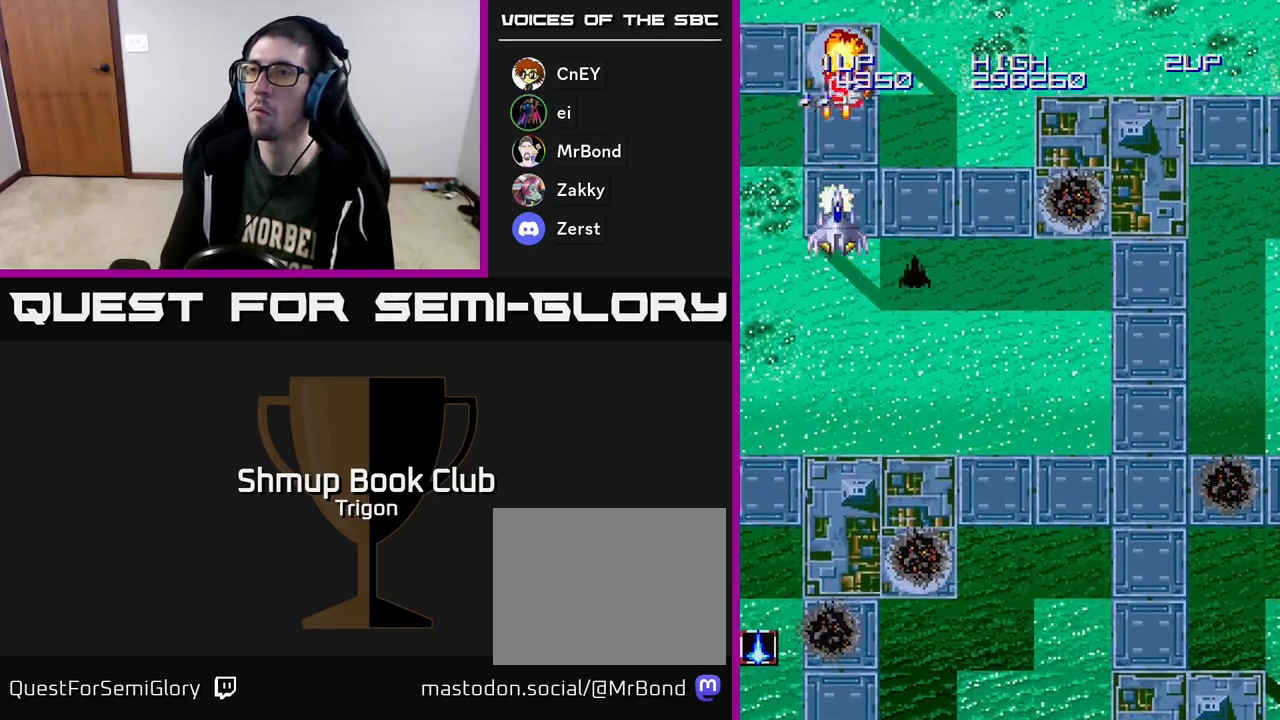
{"buttons": ["DPAD_UP", "DPAD_RIGHT"], "right_stick": "center", "events": [[17, "A", "down"], [67, "DPAD_RIGHT", "down"], [83, "A", "up"], [167, "DPAD_UP", "down"], [283, "A", "down"], [417, "A", "up"]]}
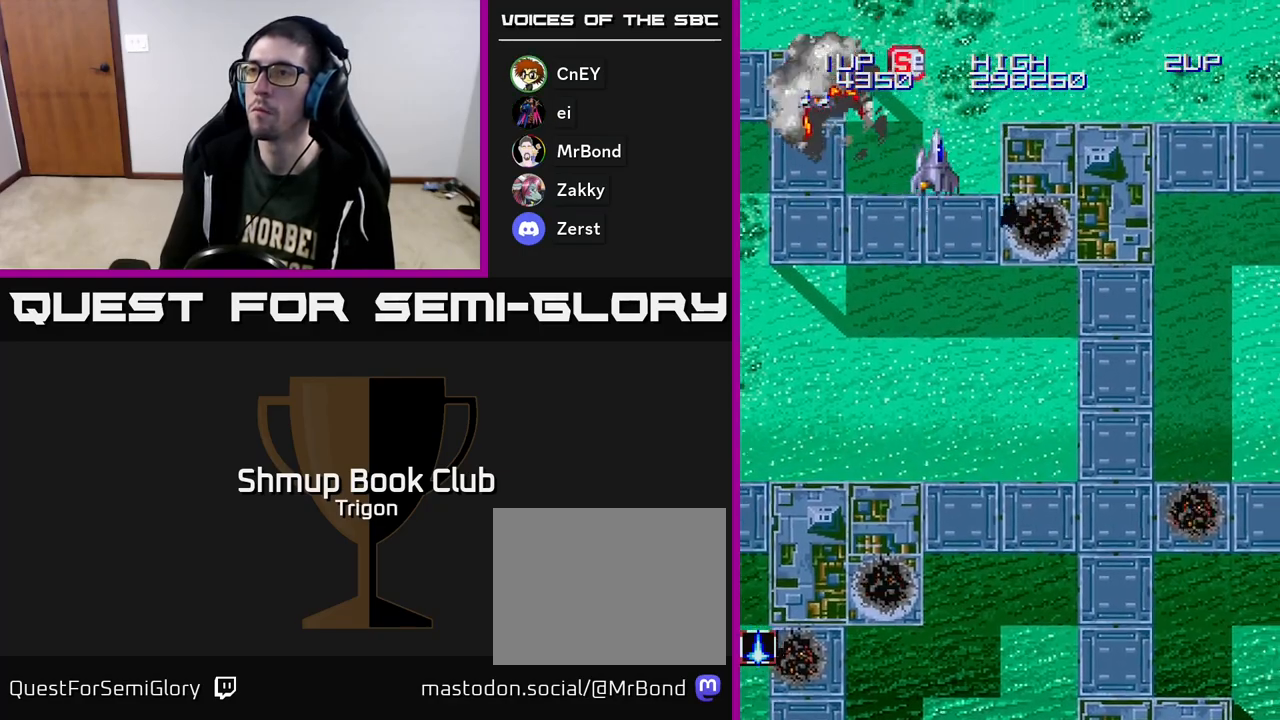
{"buttons": ["A", "DPAD_DOWN", "DPAD_RIGHT"], "right_stick": "center", "events": [[17, "DPAD_UP", "up"], [83, "A", "down"], [183, "A", "up"], [183, "DPAD_DOWN", "down"], [400, "DPAD_RIGHT", "up"], [433, "DPAD_RIGHT", "down"], [467, "A", "down"]]}